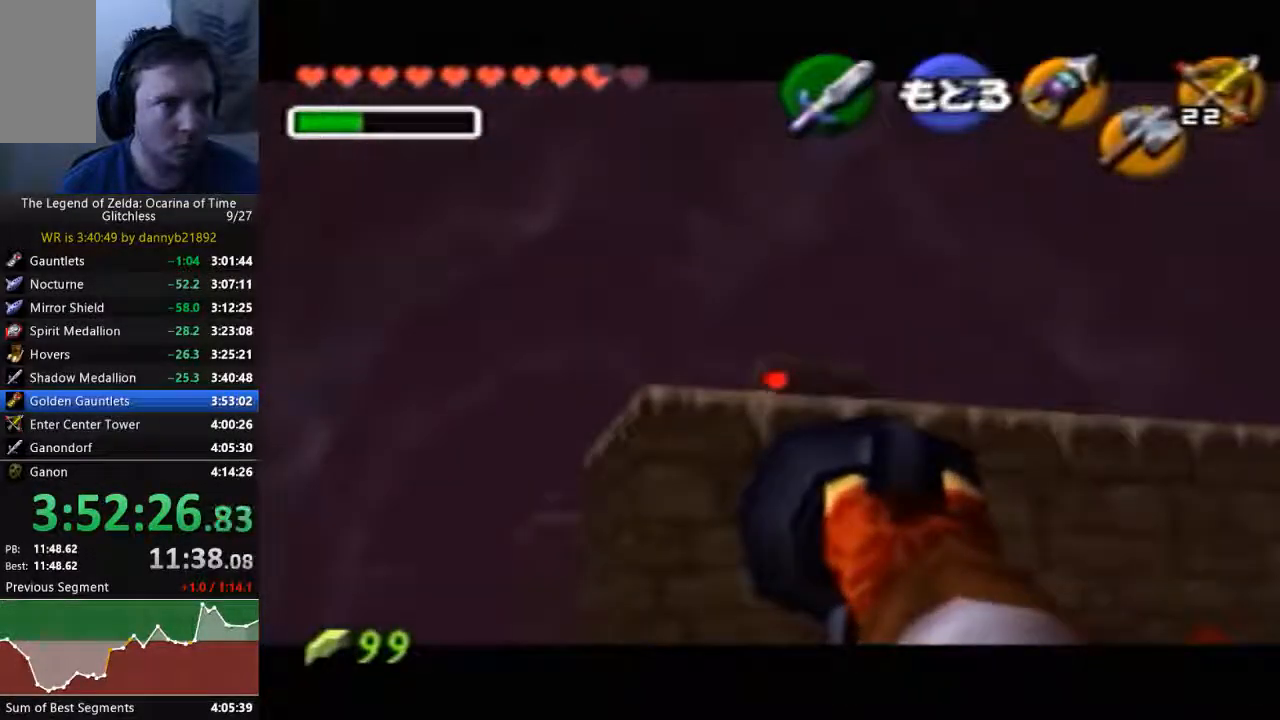
Gameplay with a controller (Nintendo layout); each line is a JSON object with the inputs held at the frame after it (dt_ms = milliseconds from this image to that frame). "events" lists button and stick changes between this image and that frame as [ms after this image, input, new state], when the widget could be followed in between. Not read: L3 R3 START Z.
{"dt_ms": 500, "buttons": [], "left_stick": "center", "events": [[400, "C_LEFT", "up"]]}
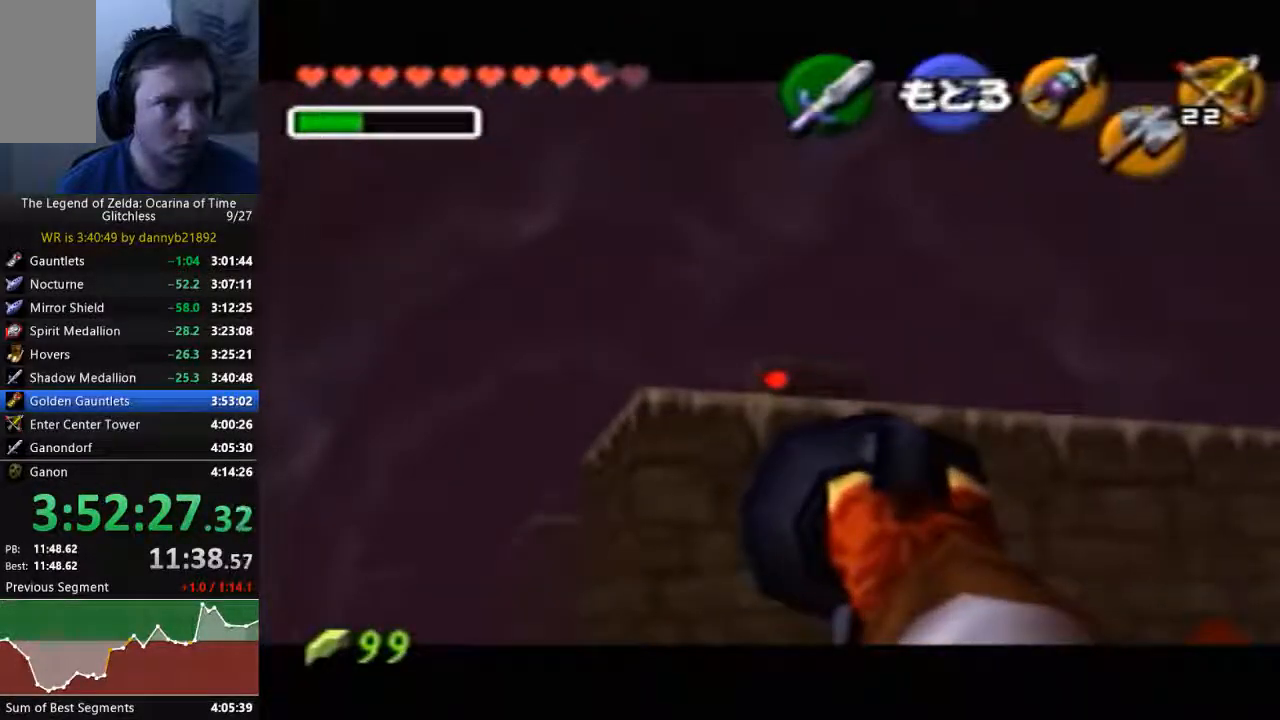
{"dt_ms": 500, "buttons": [], "left_stick": "center", "events": []}
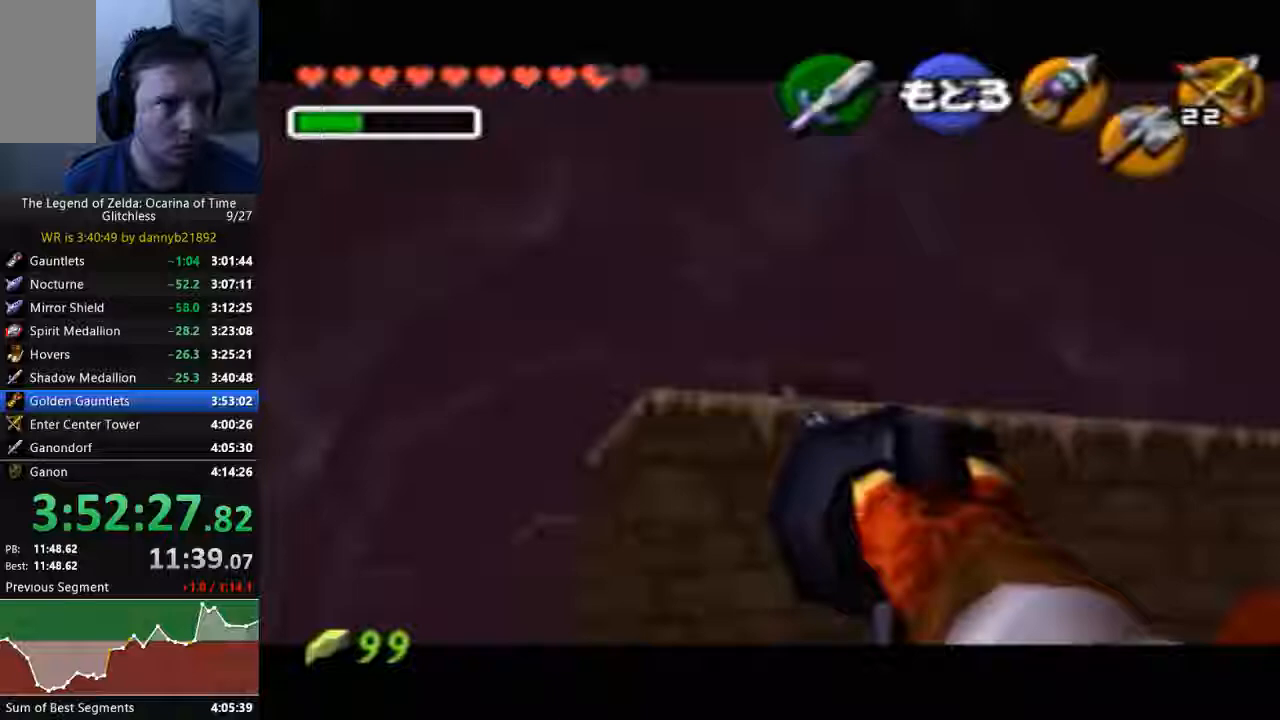
{"dt_ms": 500, "buttons": [], "left_stick": "center", "events": []}
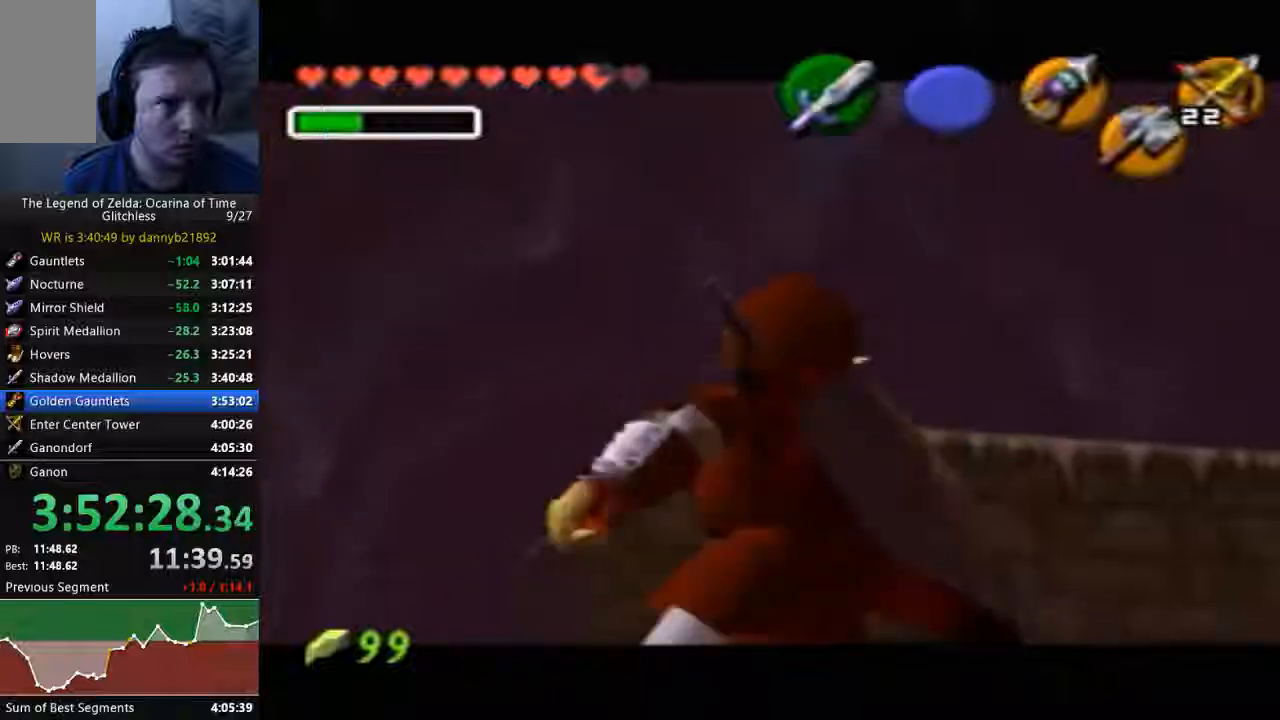
{"dt_ms": 500, "buttons": [], "left_stick": "center", "events": []}
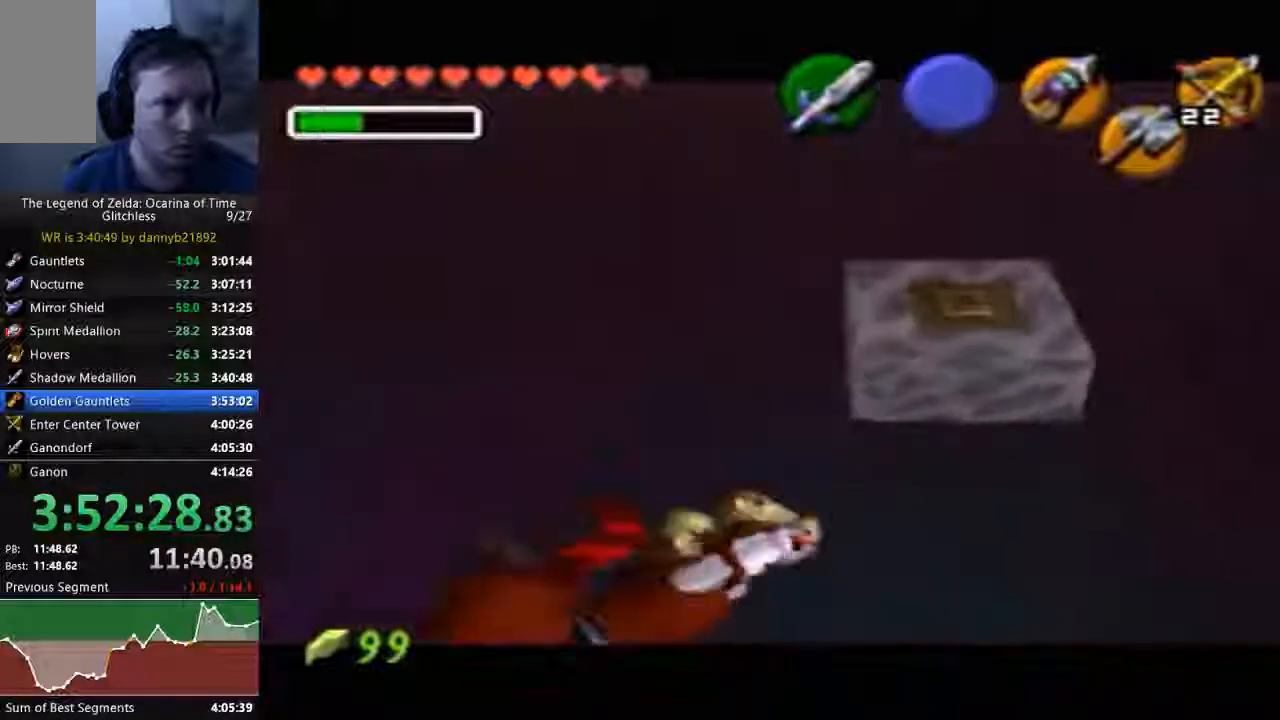
{"dt_ms": 1000, "buttons": [], "left_stick": "center"}
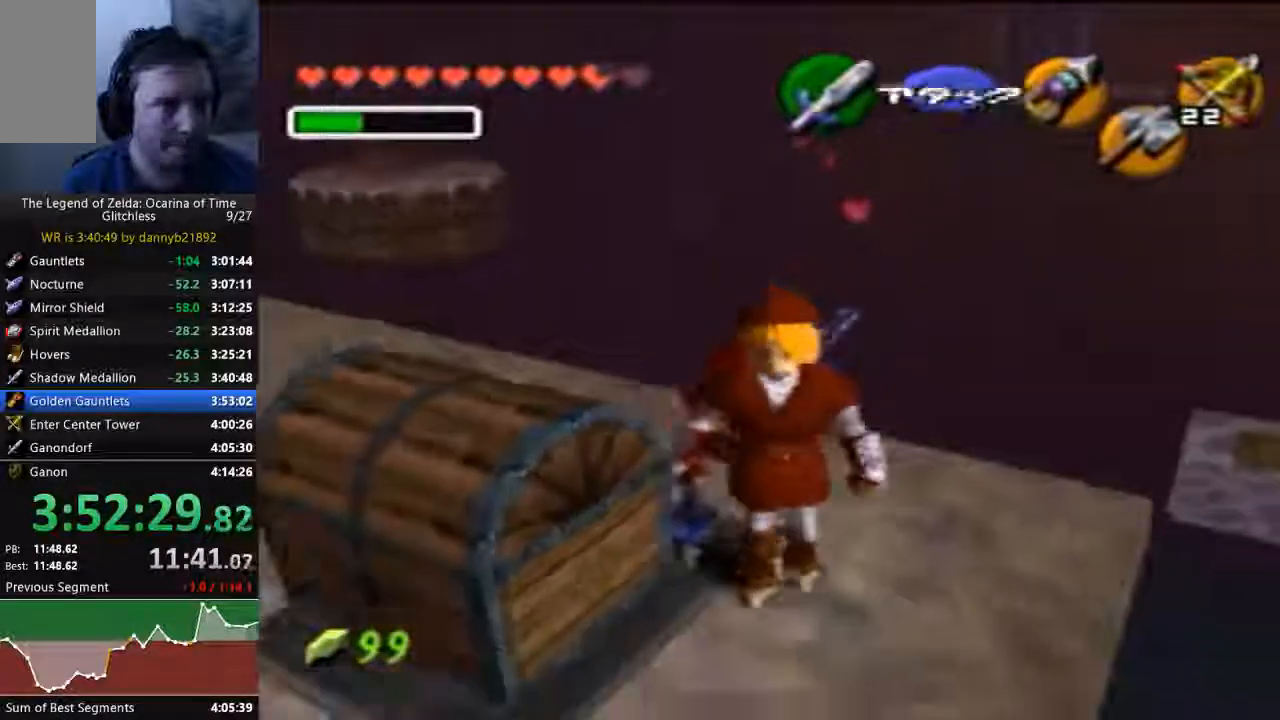
{"dt_ms": 500, "buttons": [], "left_stick": "down-left"}
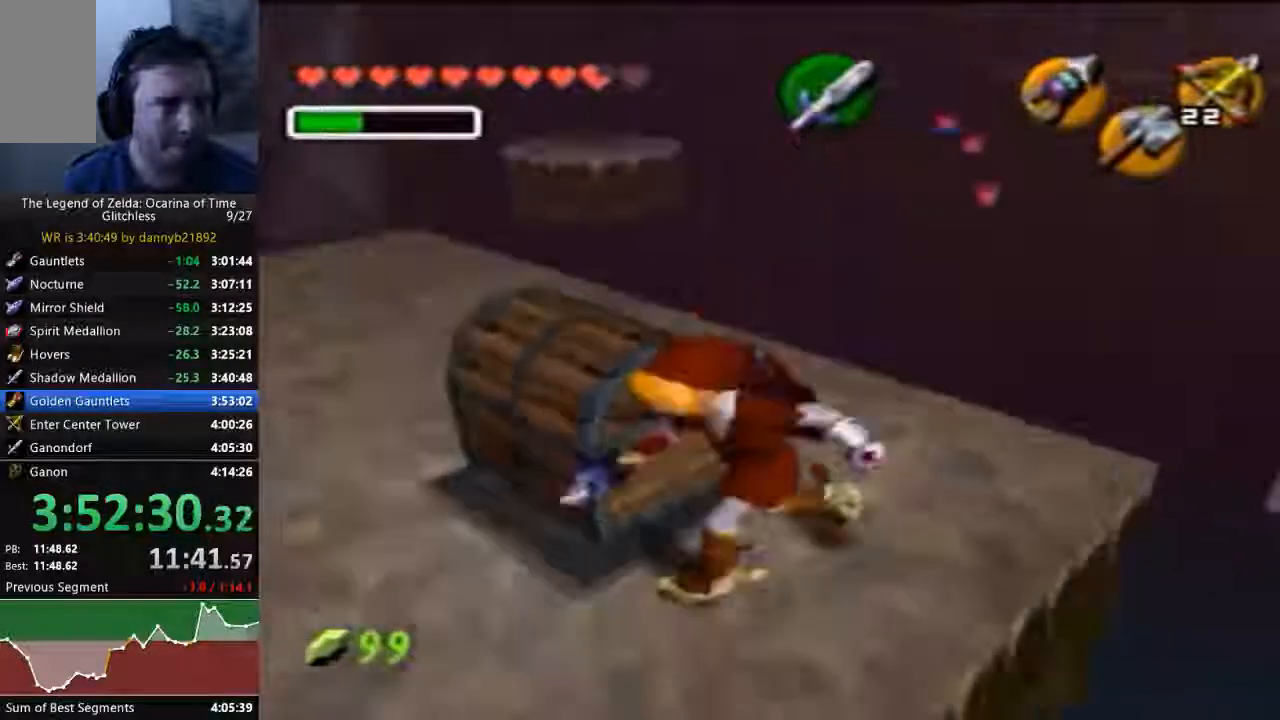
{"dt_ms": 500, "buttons": [], "left_stick": "up-right", "events": [[133, "left_stick", "center"], [467, "left_stick", "up-right"]]}
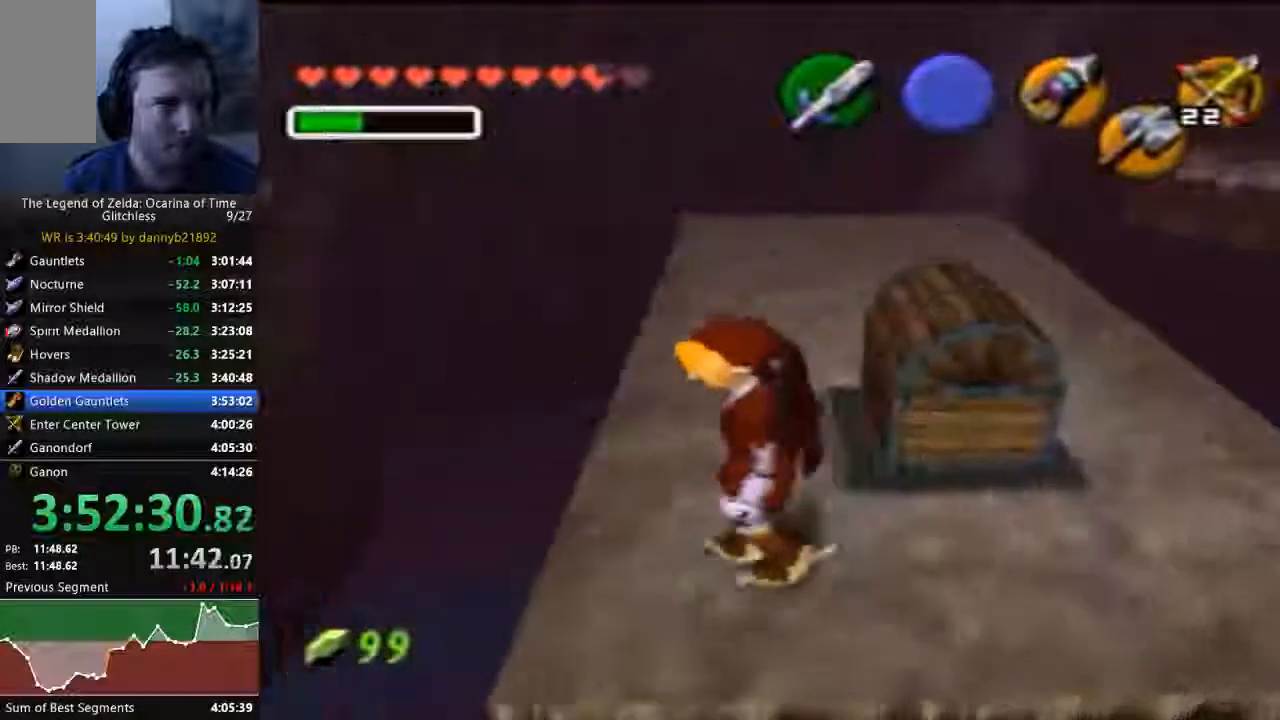
{"dt_ms": 500, "buttons": [], "left_stick": "center", "events": [[433, "left_stick", "center"]]}
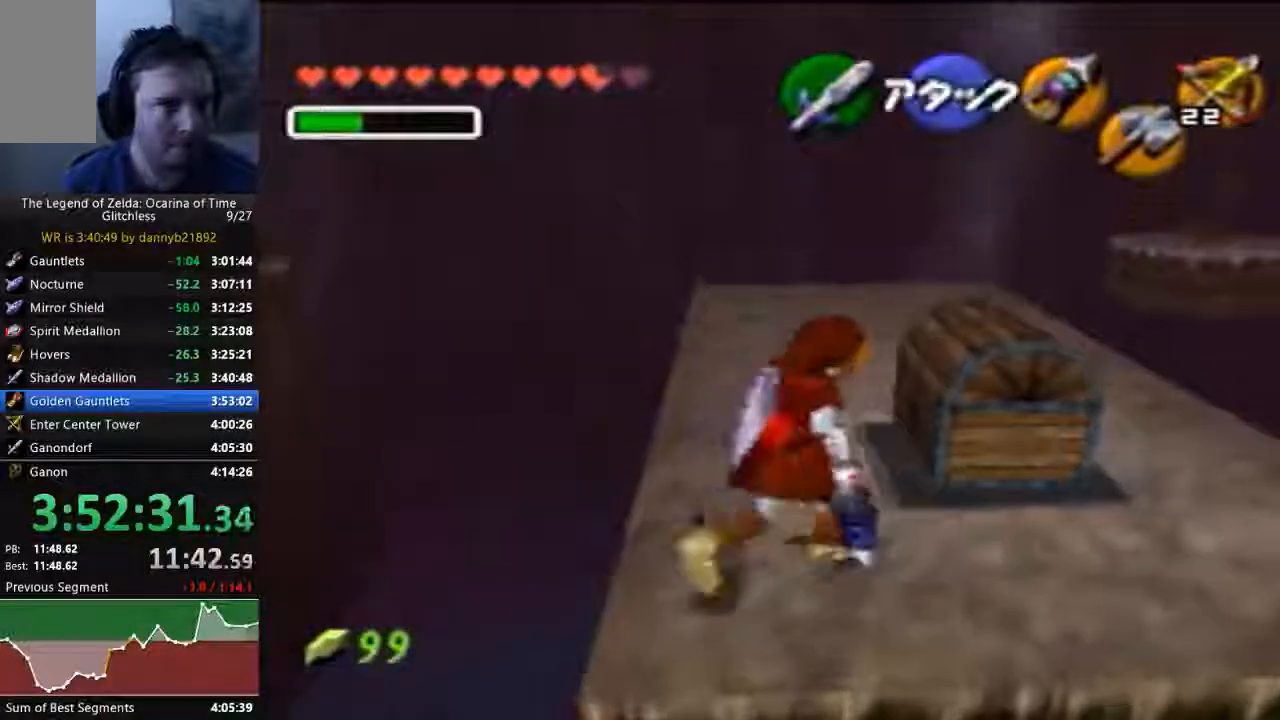
{"dt_ms": 500, "buttons": [], "left_stick": "up", "events": [[300, "left_stick", "up"]]}
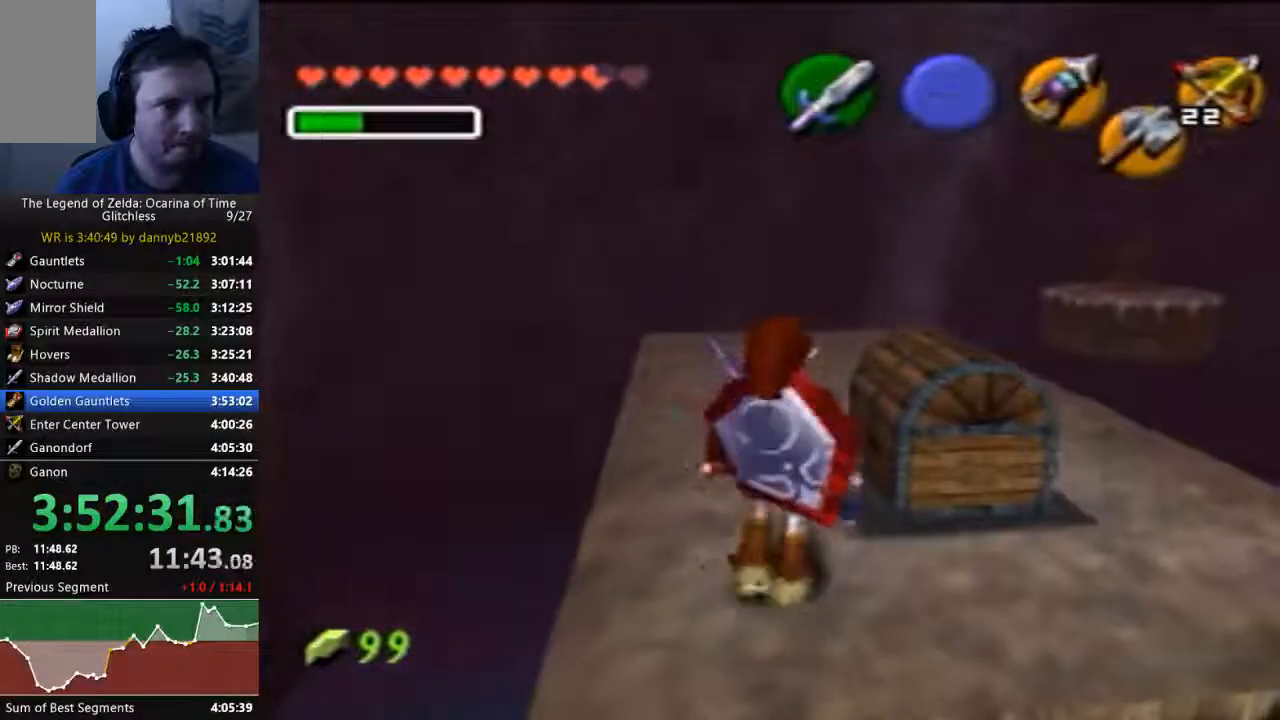
{"dt_ms": 500, "buttons": [], "left_stick": "center", "events": [[167, "left_stick", "up-right"], [400, "A", "down"], [400, "left_stick", "center"], [467, "A", "up"]]}
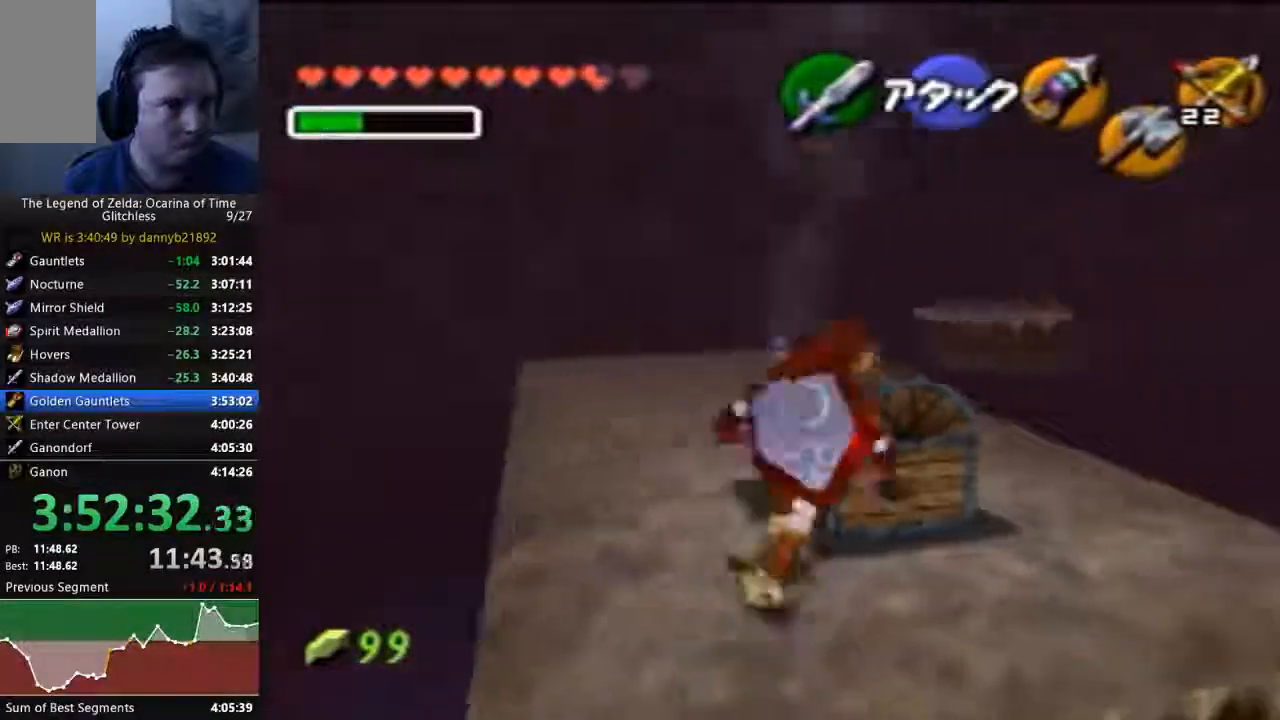
{"dt_ms": 500, "buttons": [], "left_stick": "down-left", "events": [[100, "A", "down"], [333, "A", "up"], [433, "left_stick", "down-left"]]}
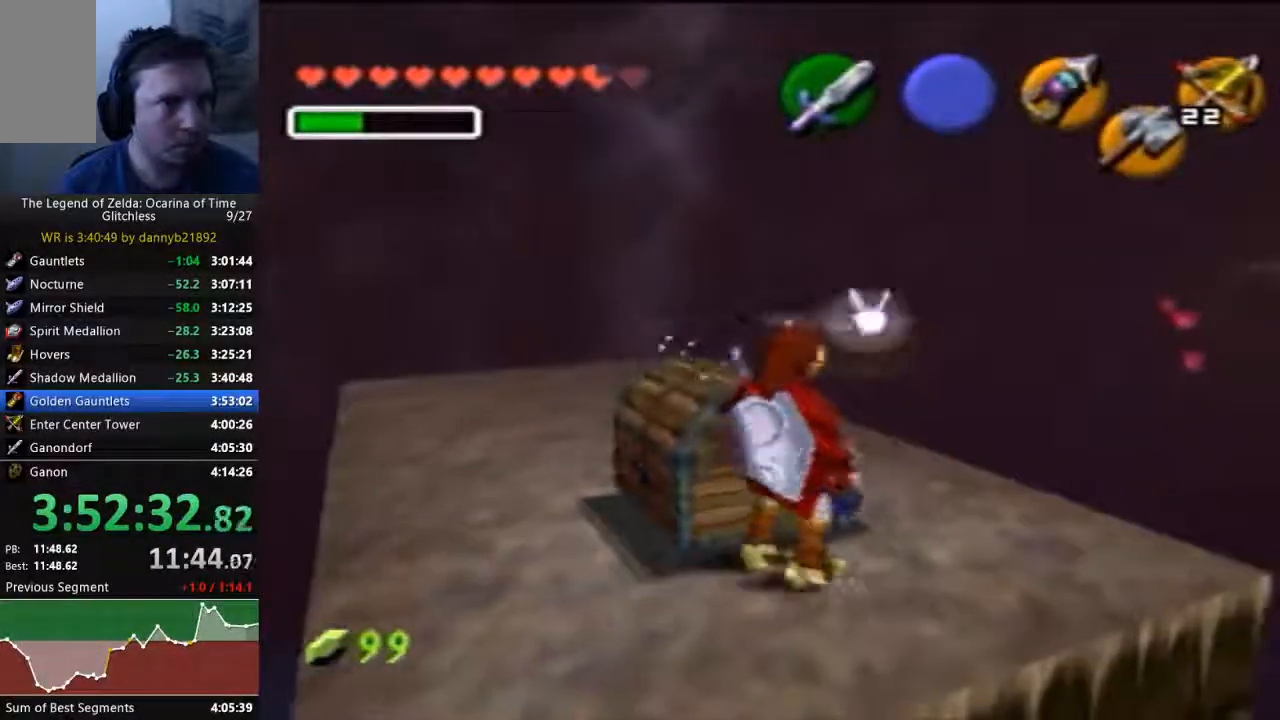
{"dt_ms": 500, "buttons": [], "left_stick": "up-left", "events": [[233, "left_stick", "left"], [400, "left_stick", "up-left"]]}
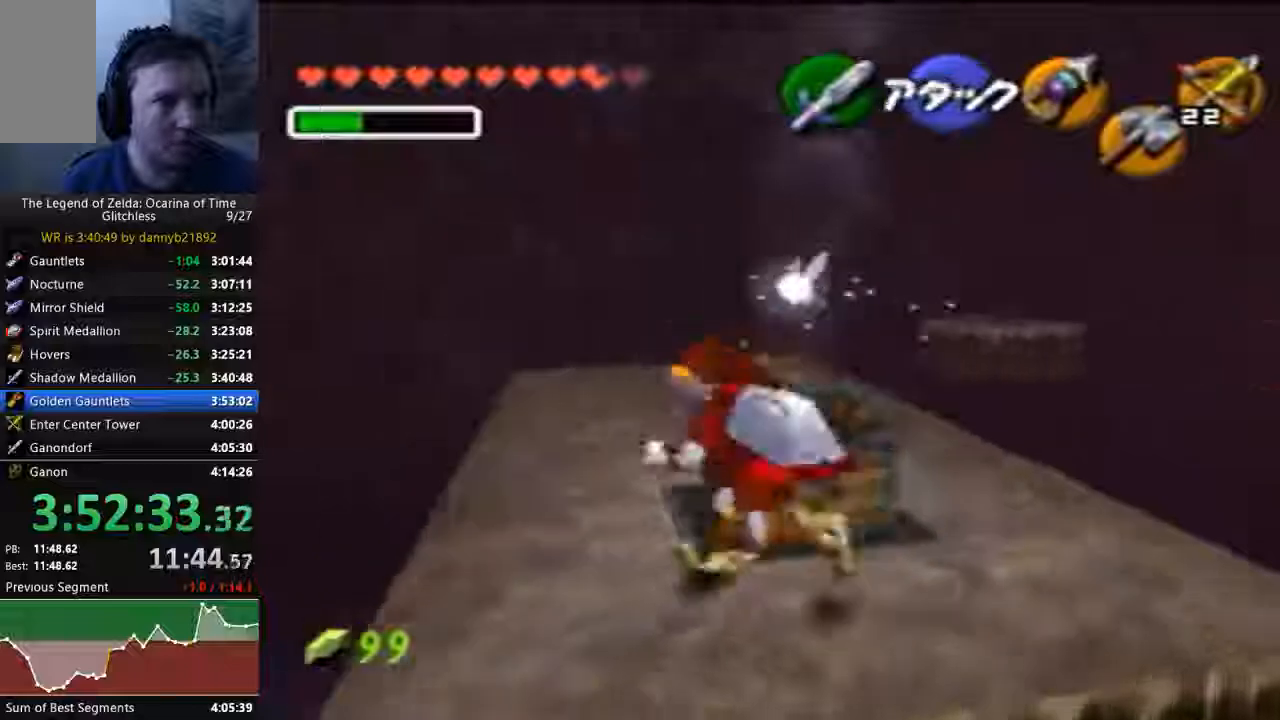
{"dt_ms": 500, "buttons": [], "left_stick": "up", "events": [[33, "left_stick", "center"], [267, "left_stick", "up-right"], [433, "left_stick", "up"]]}
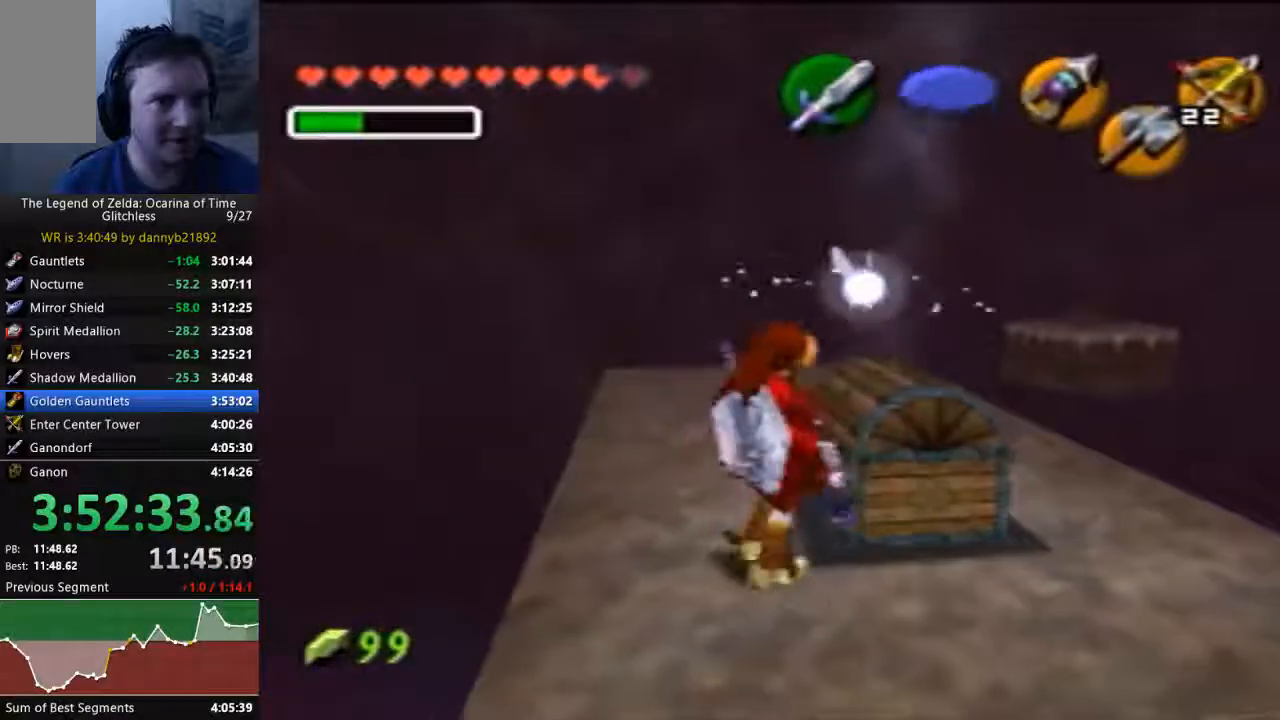
{"dt_ms": 500, "buttons": ["A"], "left_stick": "center", "events": [[33, "left_stick", "up-right"], [200, "left_stick", "center"], [233, "A", "down"], [367, "A", "up"], [433, "A", "down"]]}
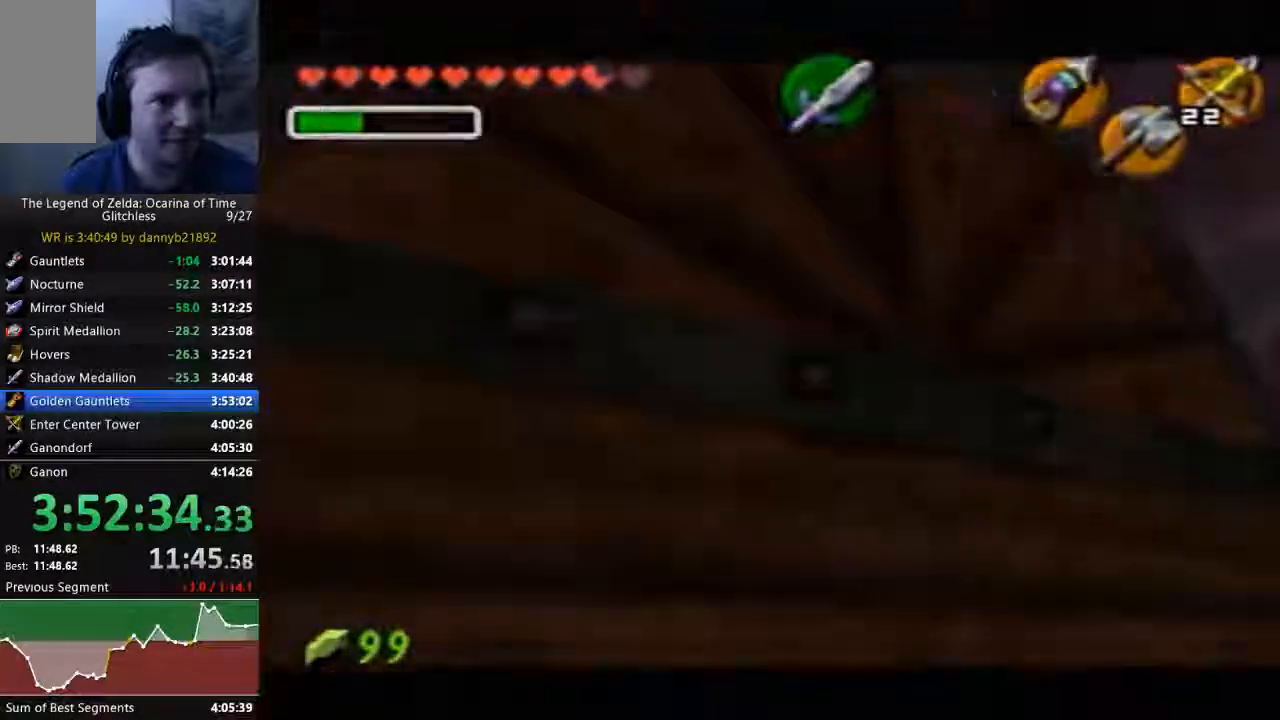
{"dt_ms": 500, "buttons": ["A"], "left_stick": "center", "events": [[33, "A", "up"], [100, "A", "down"], [200, "A", "up"], [300, "A", "down"]]}
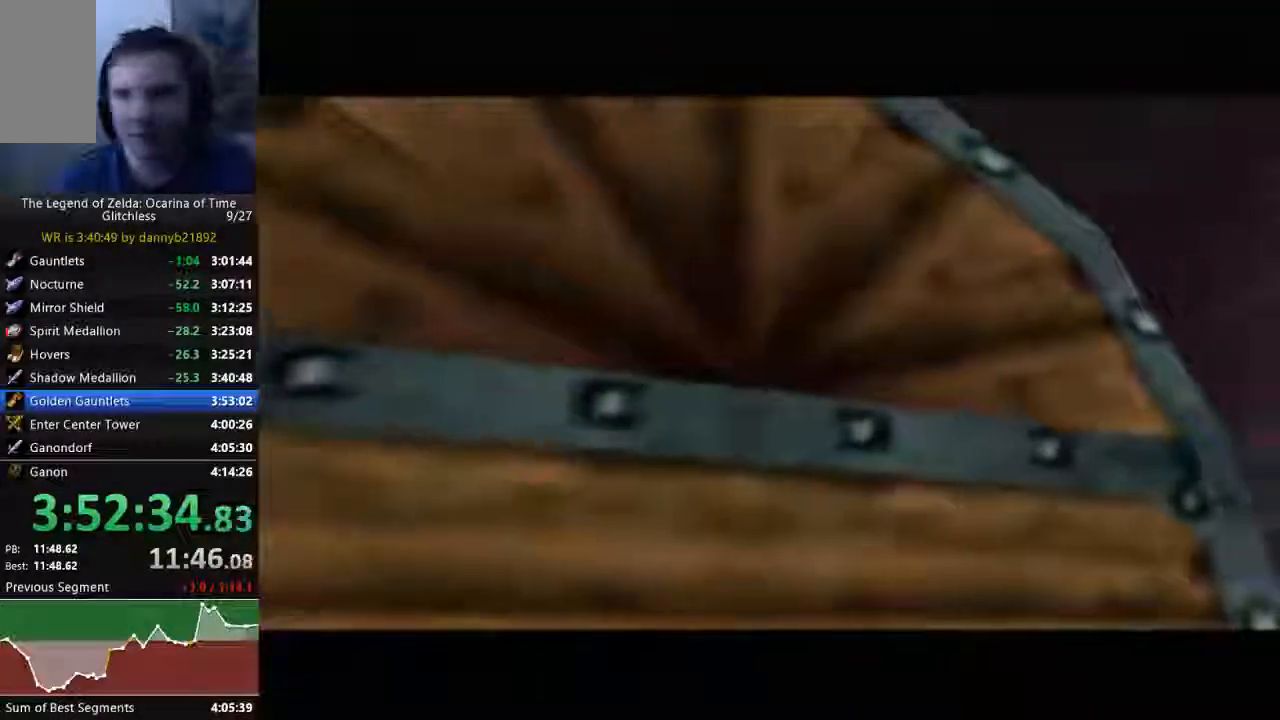
{"dt_ms": 500, "buttons": ["A", "B"], "left_stick": "center", "events": [[233, "A", "up"], [300, "C_UP", "down"], [467, "A", "down"], [467, "B", "down"], [467, "C_UP", "up"]]}
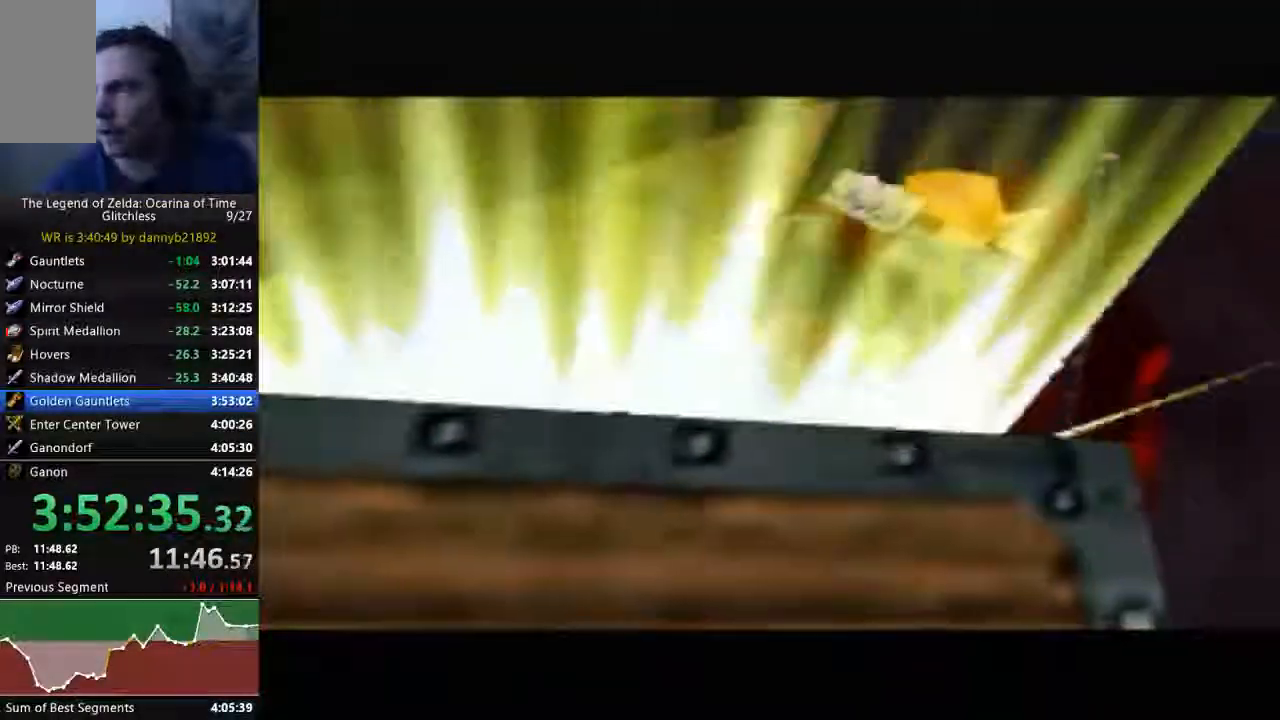
{"dt_ms": 500, "buttons": [], "left_stick": "center", "events": [[67, "A", "up"], [67, "B", "up"], [133, "A", "down"], [133, "B", "down"], [300, "A", "up"], [300, "B", "up"], [367, "A", "down"], [367, "B", "down"], [500, "A", "up"], [500, "B", "up"]]}
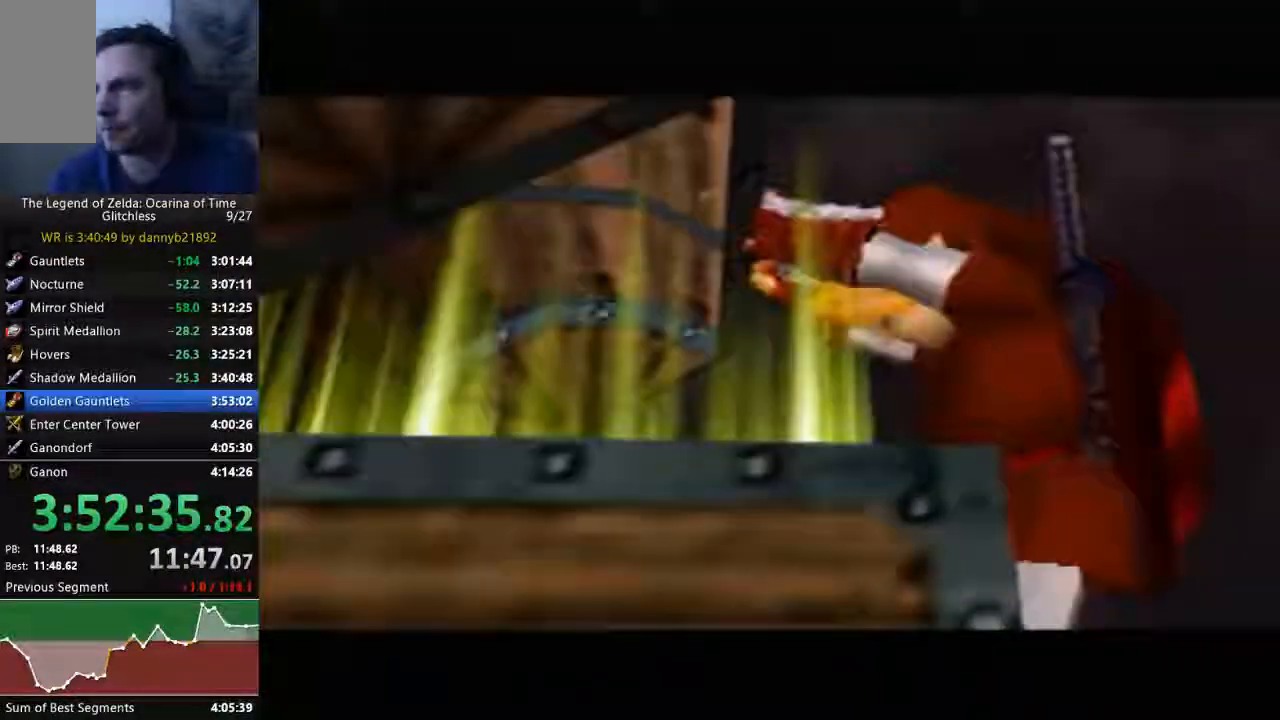
{"dt_ms": 500, "buttons": ["A", "B"], "left_stick": "center", "events": [[67, "A", "down"], [67, "B", "down"], [200, "A", "up"], [200, "B", "up"], [300, "A", "down"], [300, "B", "down"], [400, "A", "up"], [467, "A", "down"]]}
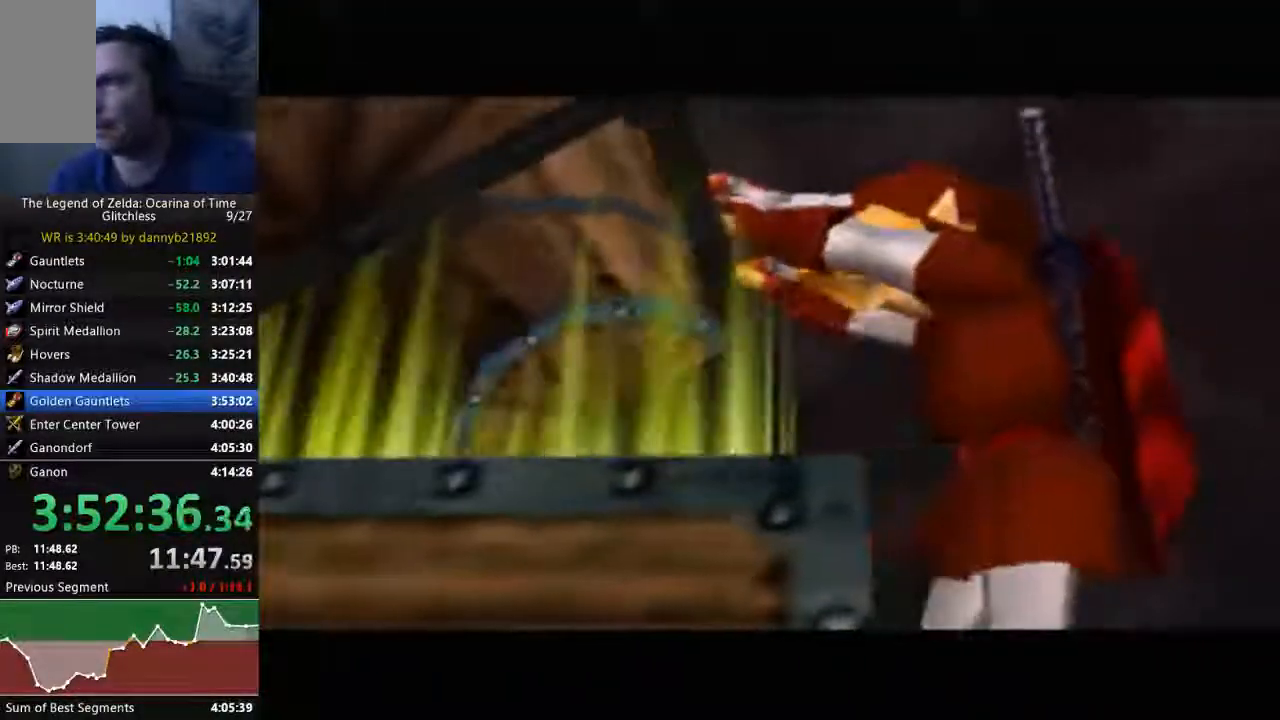
{"dt_ms": 500, "buttons": ["B"], "left_stick": "center", "events": [[67, "B", "up"], [100, "A", "up"], [167, "A", "down"], [167, "B", "down"], [300, "A", "up"], [400, "A", "down"], [500, "A", "up"]]}
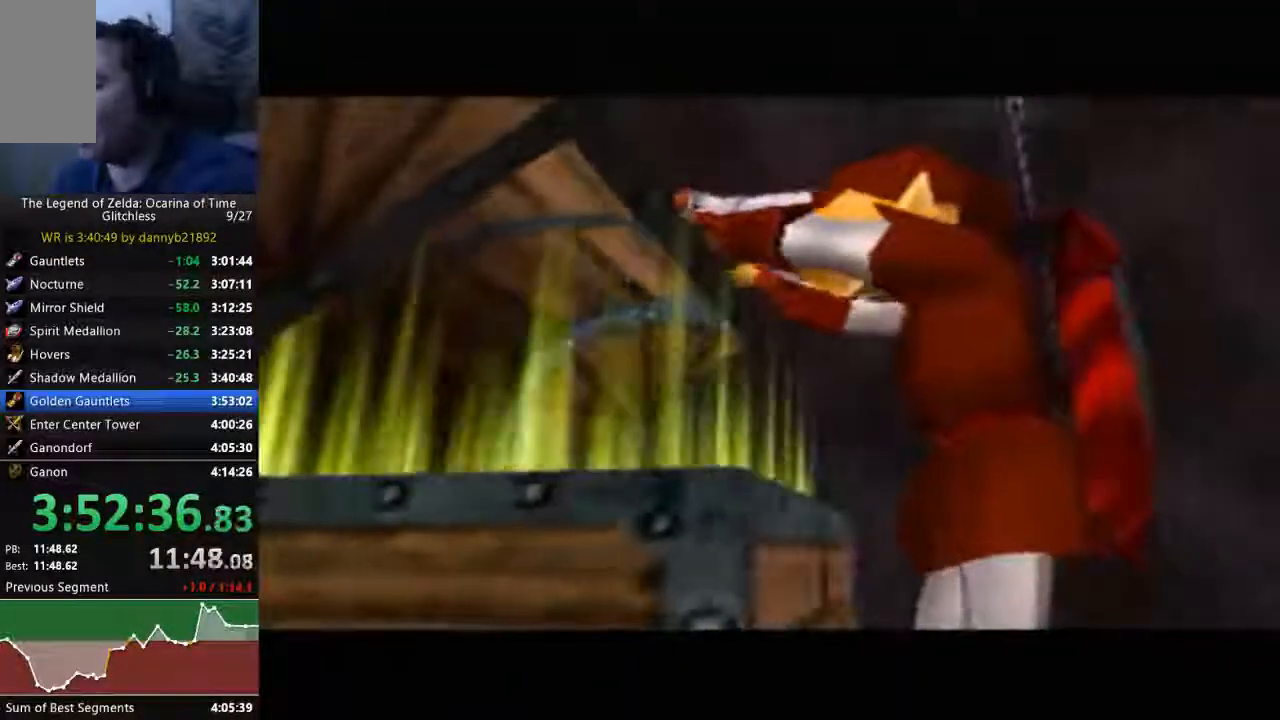
{"dt_ms": 500, "buttons": ["A", "B"], "left_stick": "center", "events": [[100, "A", "down"], [200, "B", "up"], [300, "B", "down"], [433, "B", "up"], [500, "B", "down"]]}
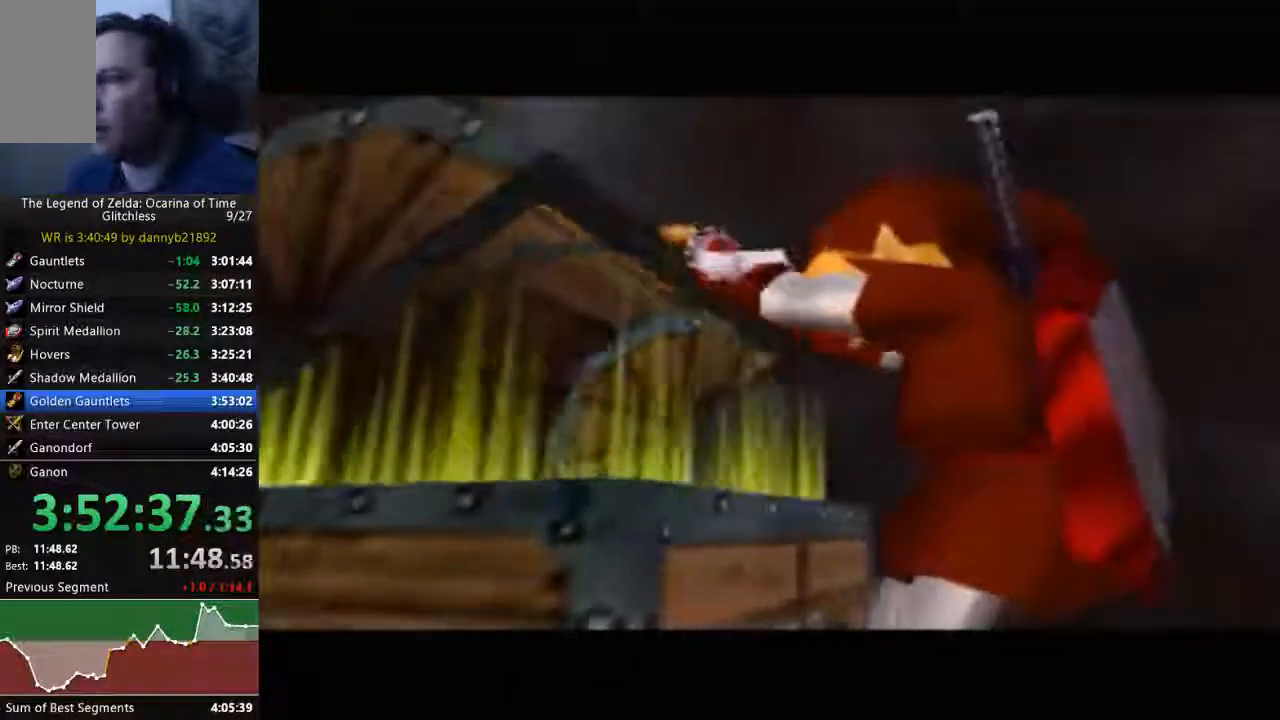
{"dt_ms": 500, "buttons": [], "left_stick": "center", "events": [[100, "B", "up"], [133, "A", "up"], [200, "A", "down"], [200, "B", "down"], [300, "A", "up"], [300, "B", "up"], [400, "A", "down"], [400, "B", "down"], [467, "A", "up"], [467, "B", "up"]]}
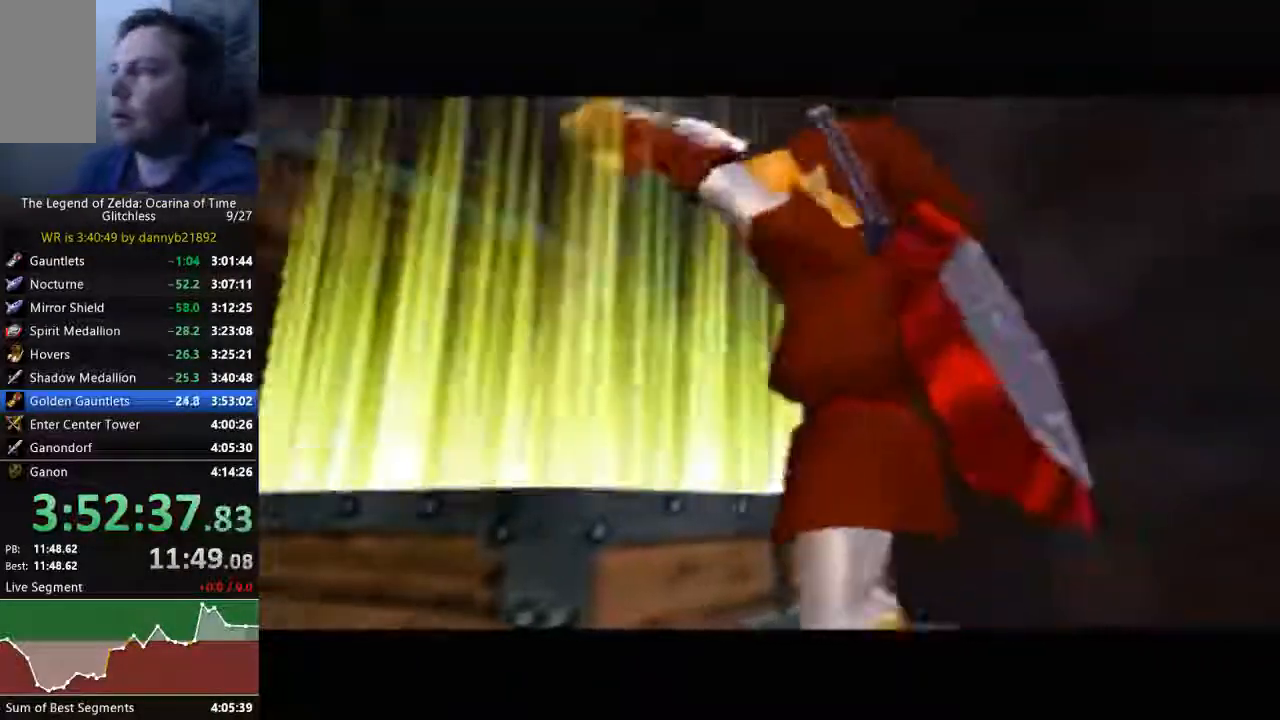
{"dt_ms": 500, "buttons": ["A", "B"], "left_stick": "center", "events": [[67, "A", "down"], [67, "B", "down"], [167, "B", "up"], [200, "A", "up"], [267, "A", "down"], [267, "B", "down"]]}
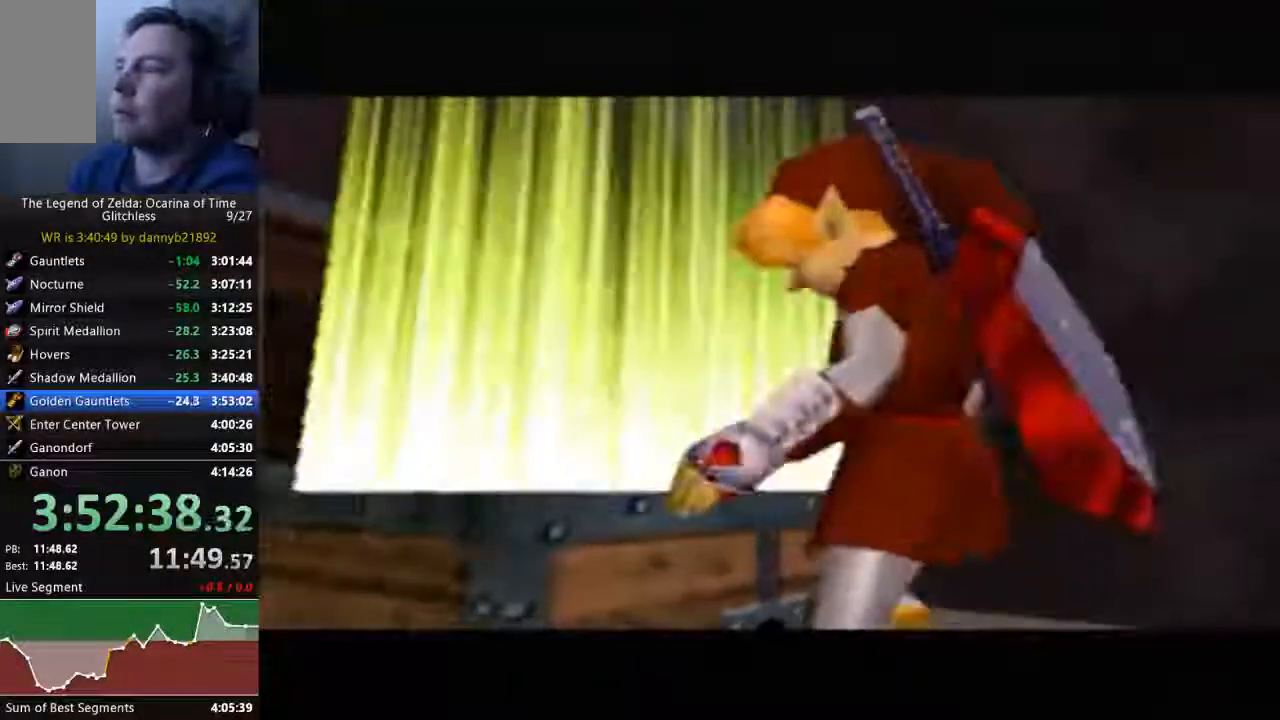
{"dt_ms": 500, "buttons": [], "left_stick": "center", "events": [[67, "A", "up"], [167, "A", "down"], [267, "A", "up"], [267, "B", "up"], [367, "A", "down"], [367, "B", "down"], [433, "A", "up"], [433, "B", "up"]]}
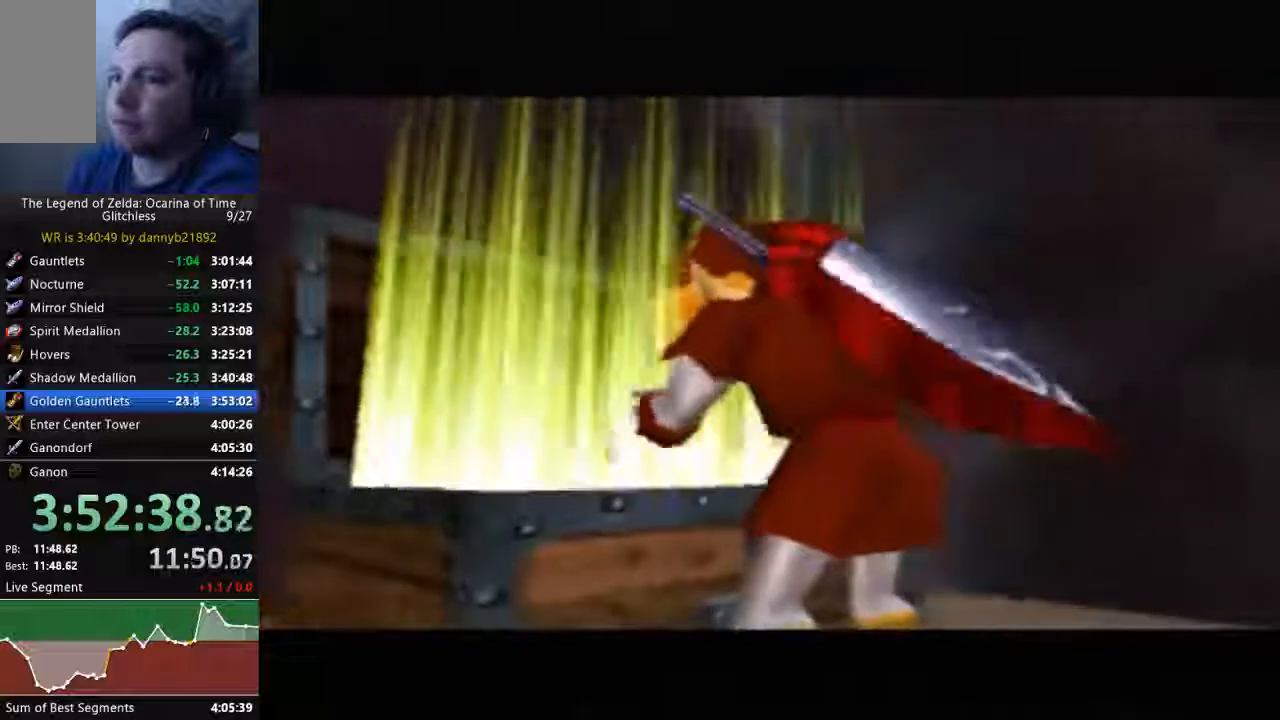
{"dt_ms": 500, "buttons": ["A", "B"], "left_stick": "center", "events": [[67, "A", "down"], [67, "B", "down"], [167, "A", "up"], [167, "B", "up"], [233, "A", "down"], [233, "B", "down"], [367, "A", "up"], [367, "B", "up"], [433, "A", "down"], [433, "B", "down"]]}
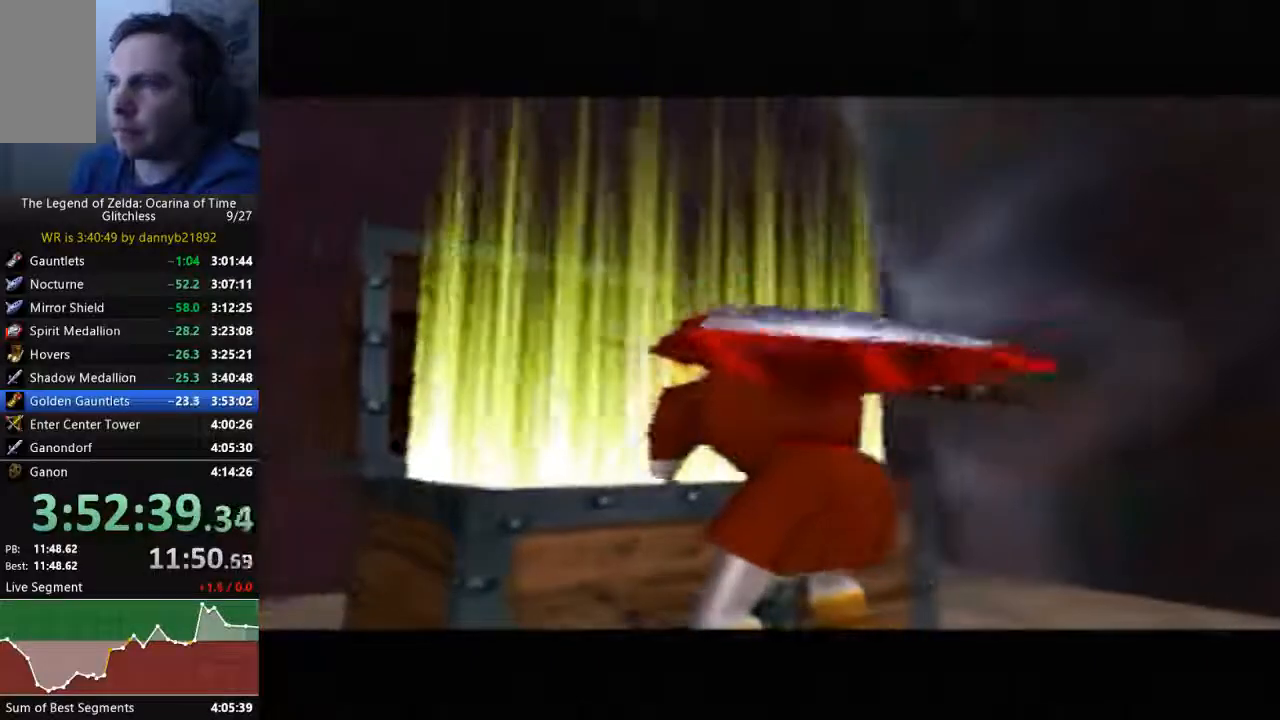
{"dt_ms": 500, "buttons": ["A"], "left_stick": "center", "events": [[67, "A", "up"], [67, "B", "up"], [133, "A", "down"], [133, "B", "down"], [433, "B", "up"]]}
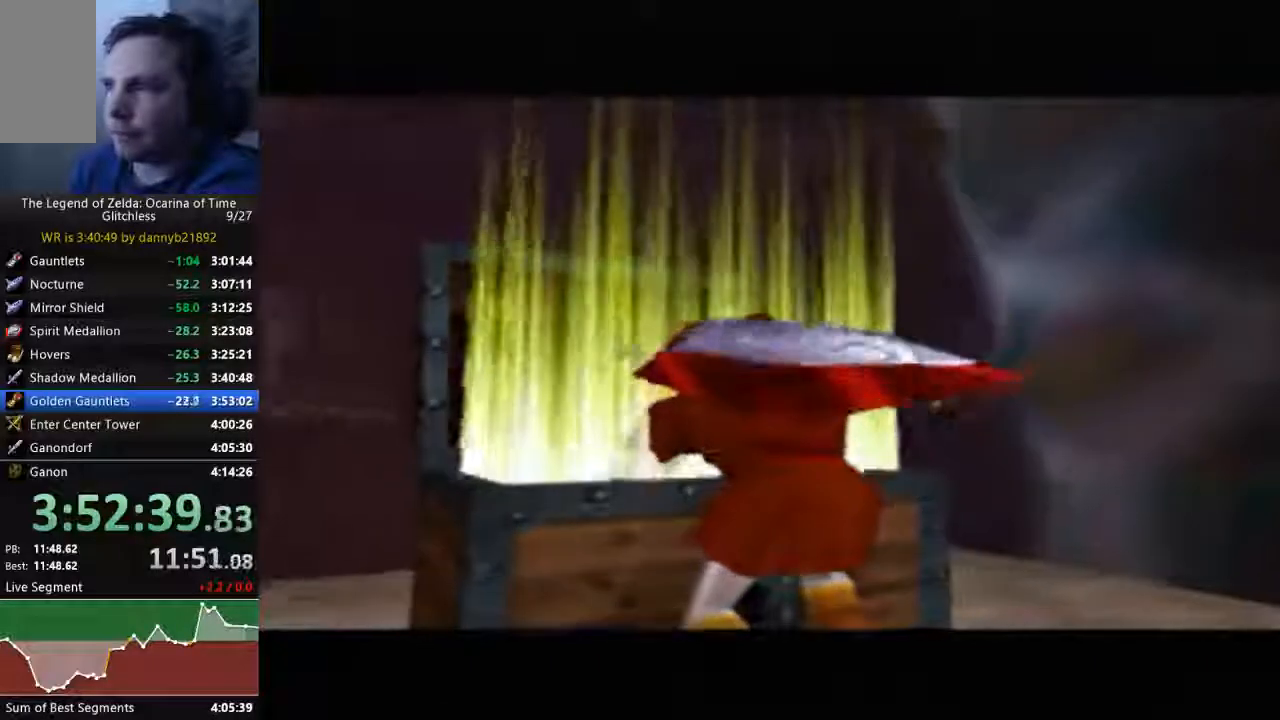
{"dt_ms": 500, "buttons": ["A", "B"], "left_stick": "center", "events": [[33, "B", "down"], [133, "A", "up"], [133, "B", "up"], [233, "A", "down"], [233, "B", "down"], [333, "B", "up"], [400, "B", "down"]]}
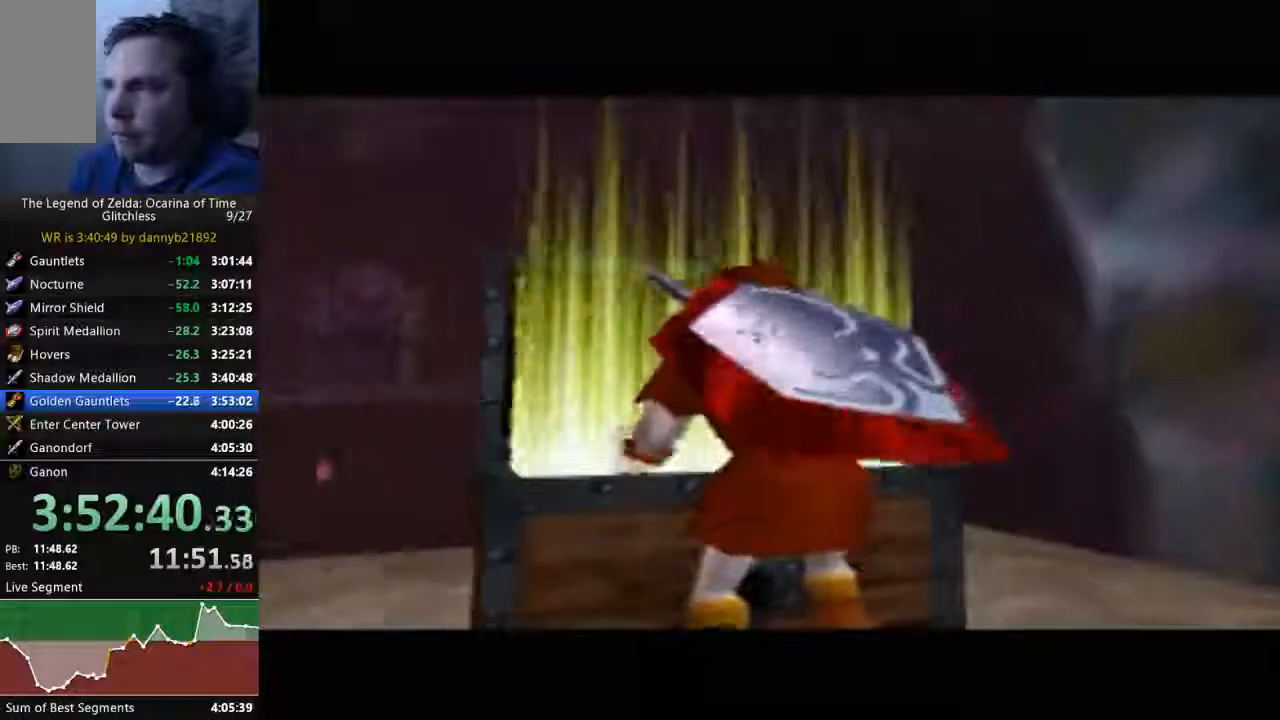
{"dt_ms": 500, "buttons": ["A", "B"], "left_stick": "center", "events": [[200, "B", "up"], [233, "A", "up"], [300, "A", "down"], [333, "B", "down"], [400, "B", "up"], [500, "B", "down"]]}
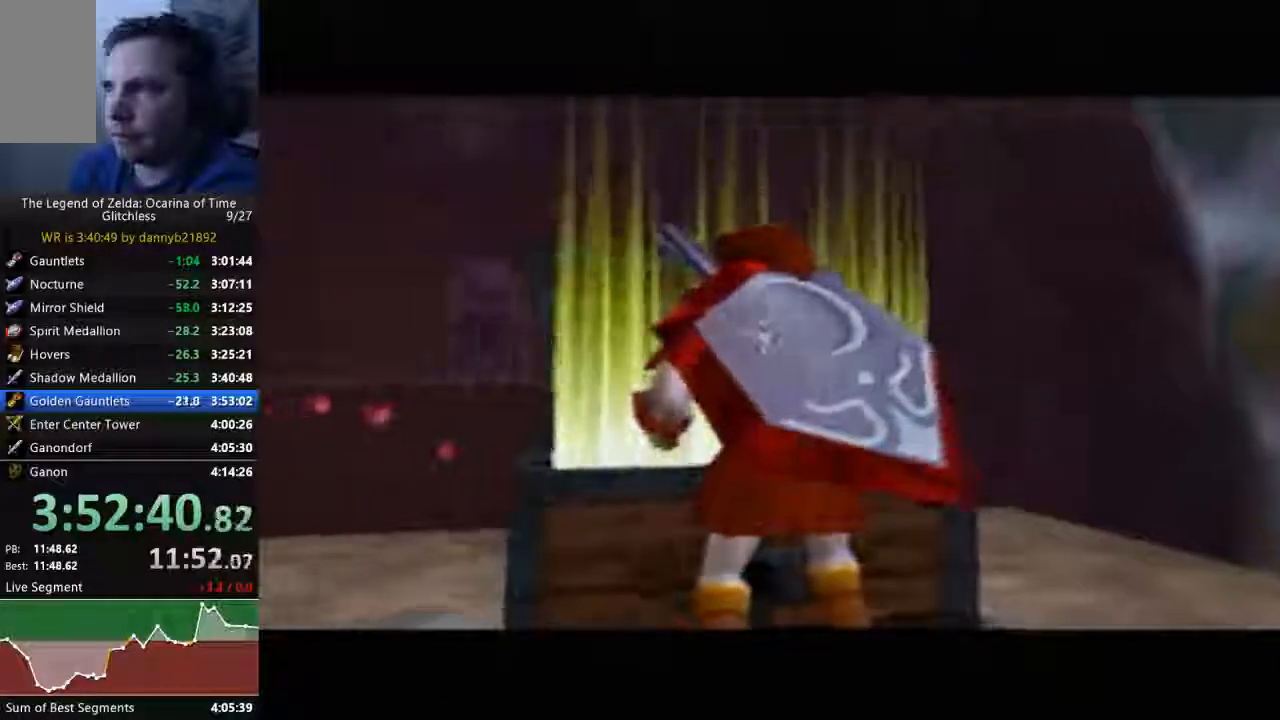
{"dt_ms": 500, "buttons": [], "left_stick": "center", "events": [[100, "B", "up"], [233, "B", "down"], [333, "A", "up"], [333, "B", "up"], [400, "A", "down"], [400, "B", "down"], [500, "A", "up"], [500, "B", "up"]]}